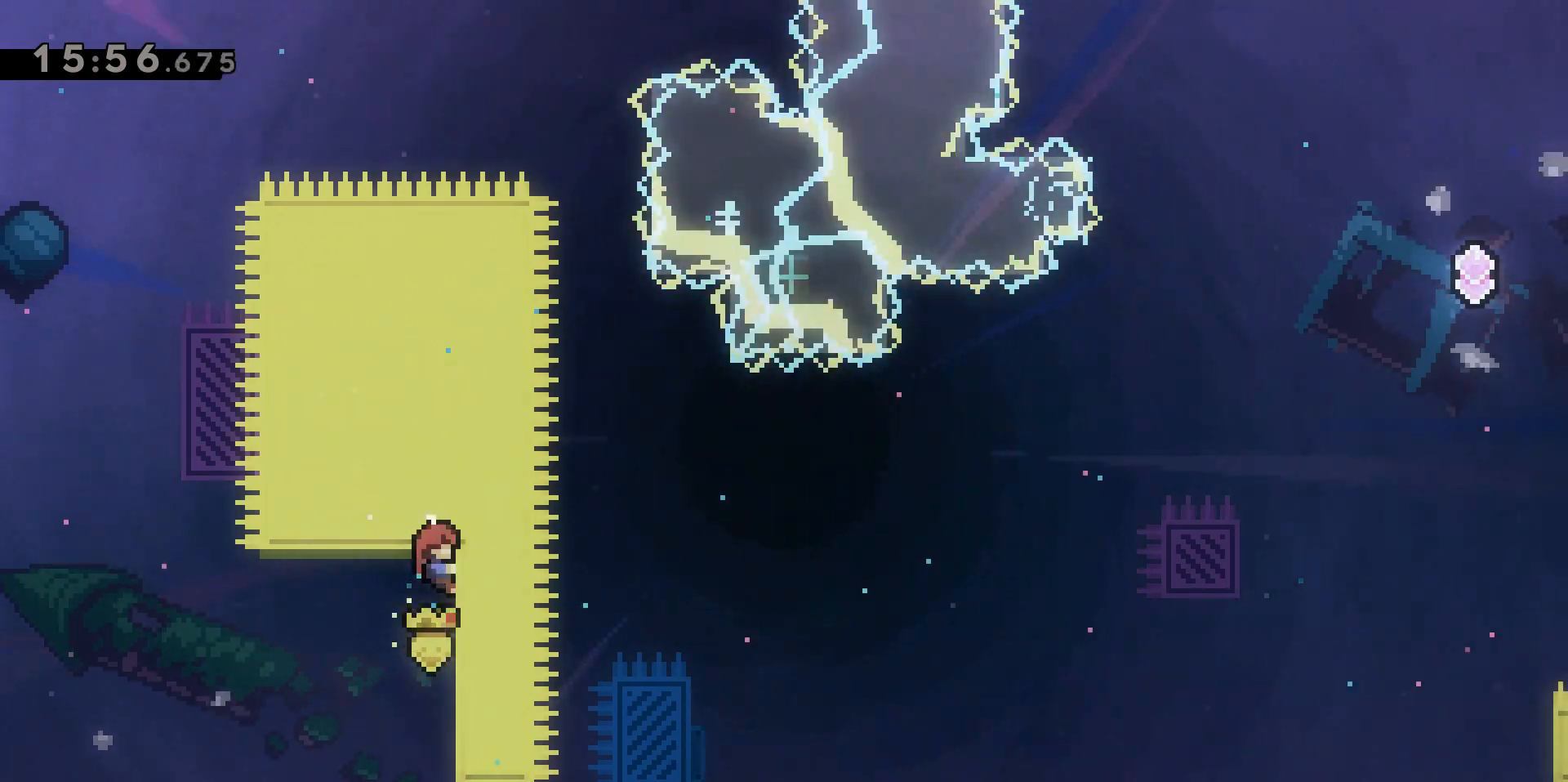
Gameplay with keyboard; each line is a JSON object with the keys held at the frame after it. "events" lists presses ("down") and releases ("up") of "a", "d", "dash", "demo", "grab", "jump", "jump2", "s" and "w" between this image and that frame as [ms after this image, input, new state], when the widget could be followed in between. No other keys are recorded. Mouse input is not recorded. Key names are as the overlay labels them; some are game actions (e.g. jump) rather than physical keys.
{"keys": ["grab", "w"], "events": []}
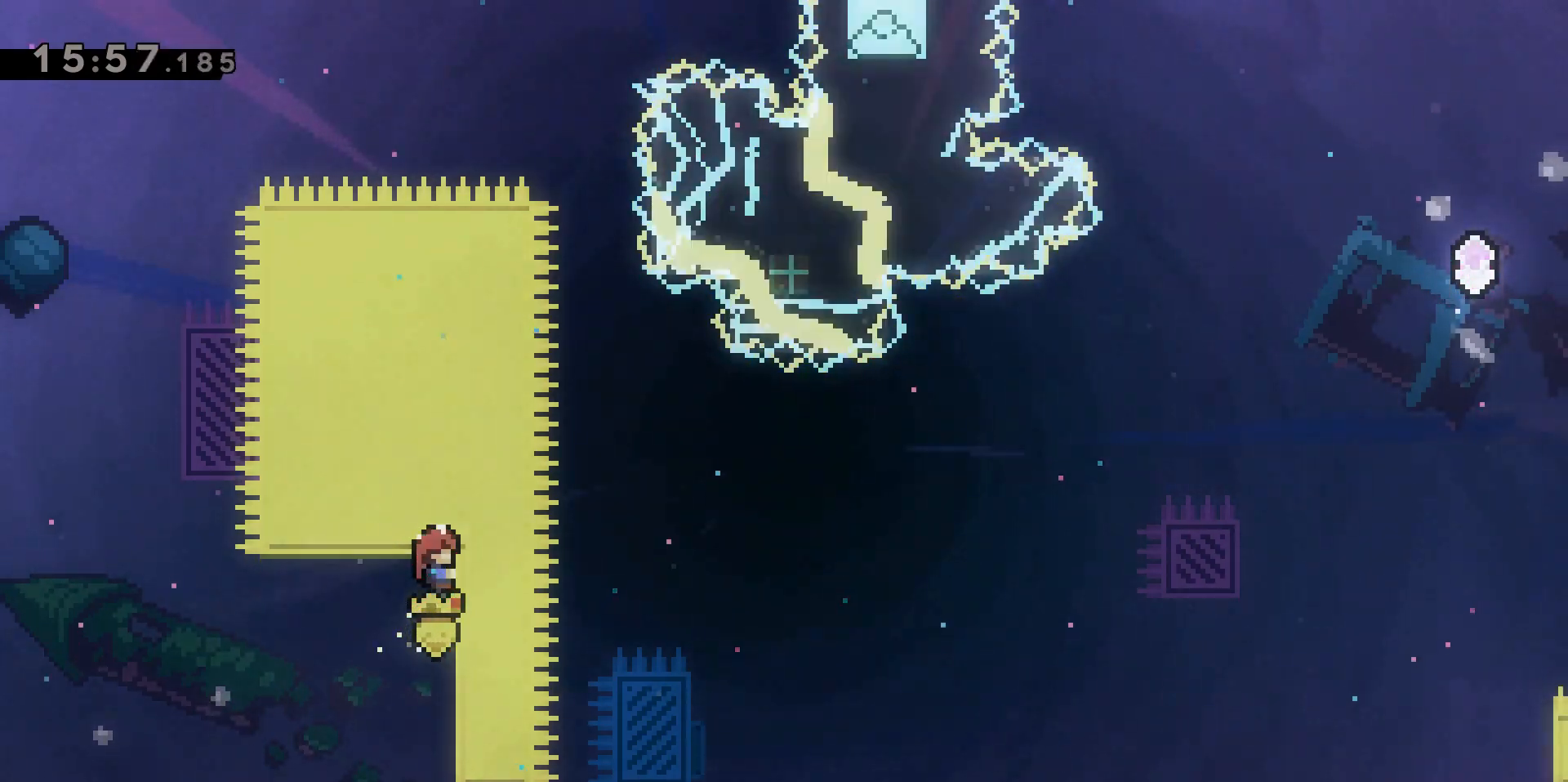
{"keys": ["d", "dash", "w"], "events": [[133, "grab", "up"], [267, "d", "down"], [367, "dash", "down"]]}
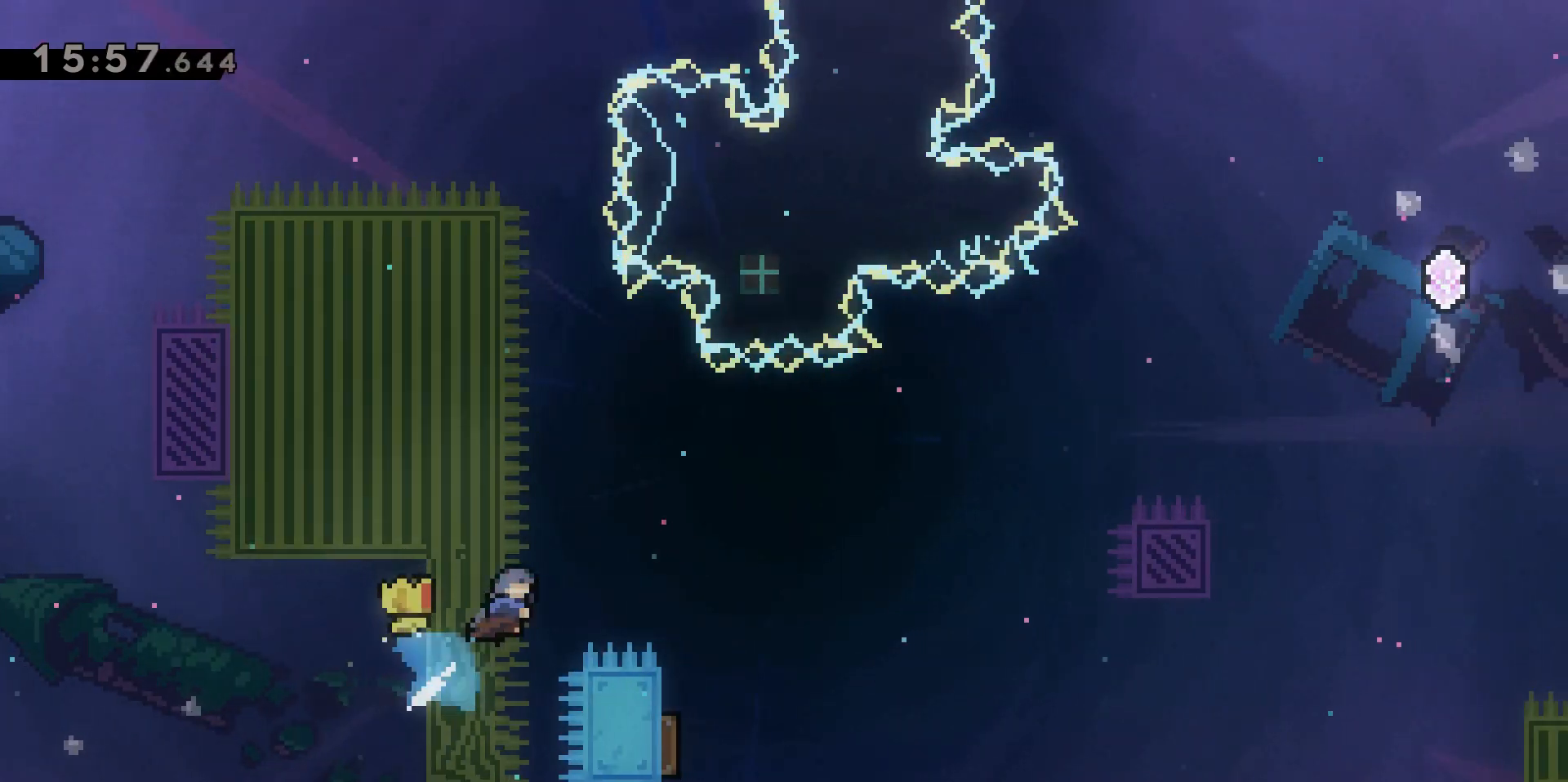
{"keys": [], "events": [[333, "d", "up"], [333, "dash", "up"], [333, "w", "up"]]}
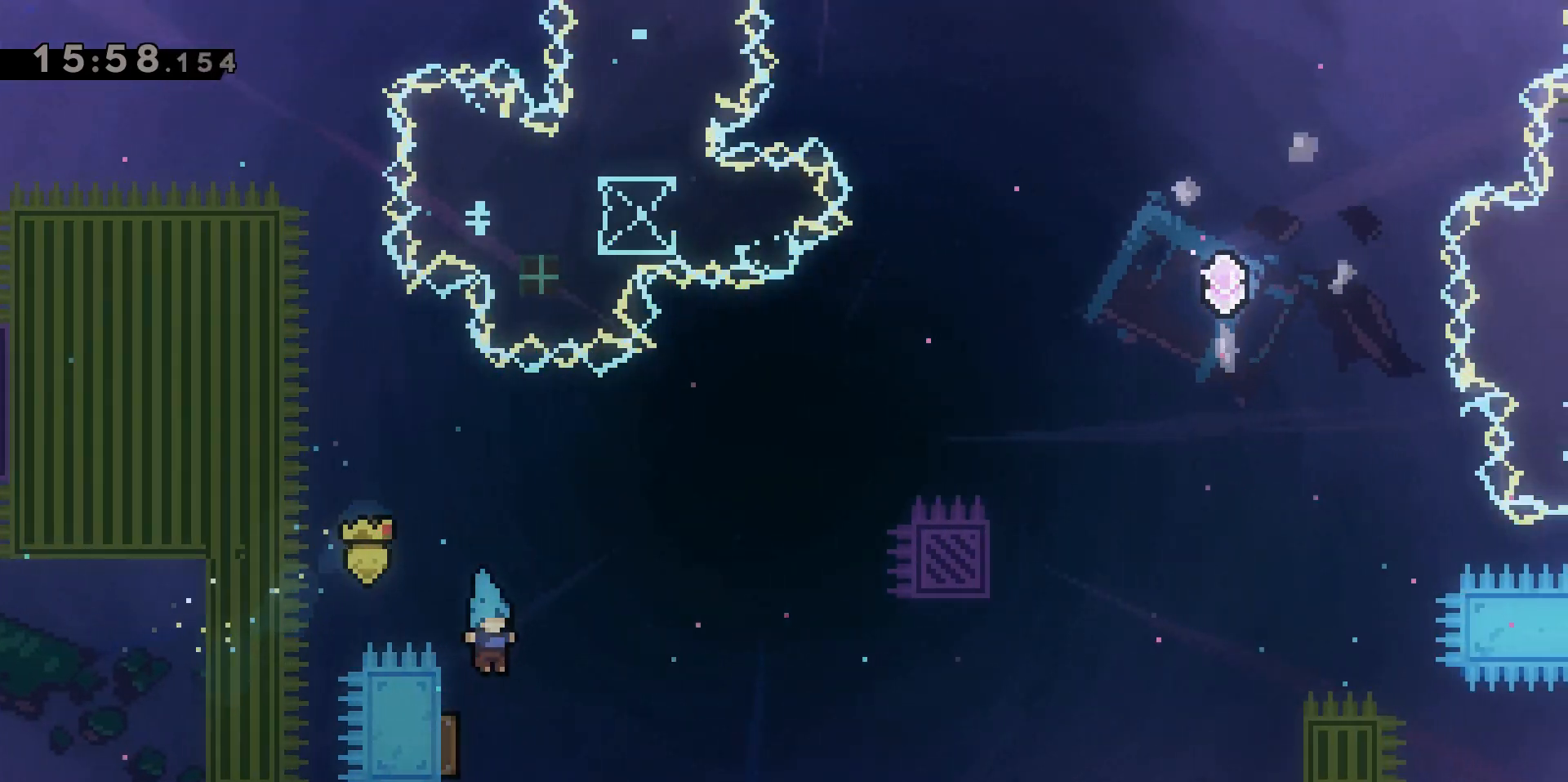
{"keys": ["d"], "events": [[17, "a", "down"], [250, "a", "up"], [250, "d", "down"]]}
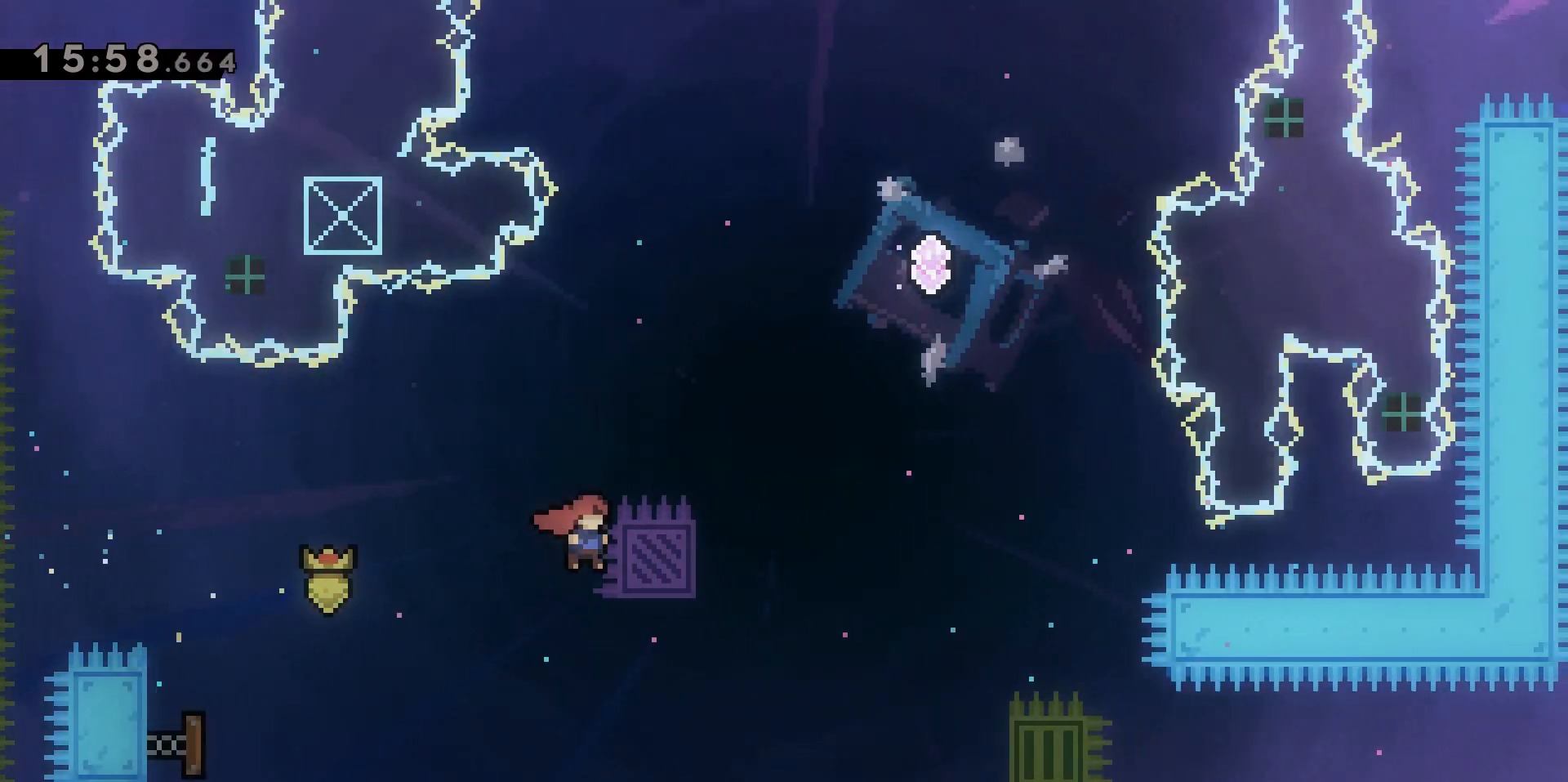
{"keys": ["dash", "w"], "events": [[133, "w", "down"], [267, "d", "up"], [367, "dash", "down"]]}
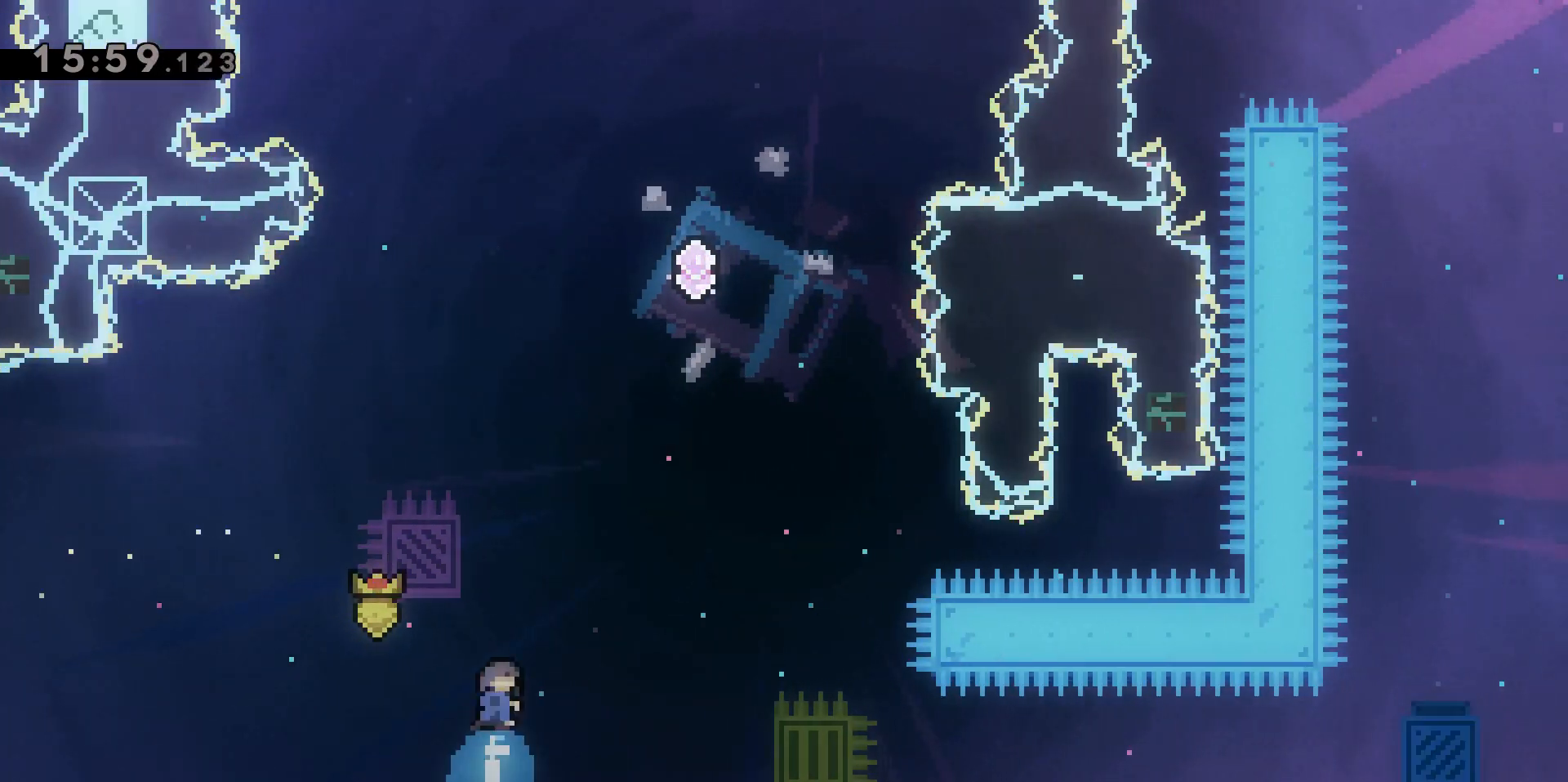
{"keys": ["d", "jump2", "w"], "events": [[183, "dash", "up"], [183, "jump2", "down"], [283, "d", "down"]]}
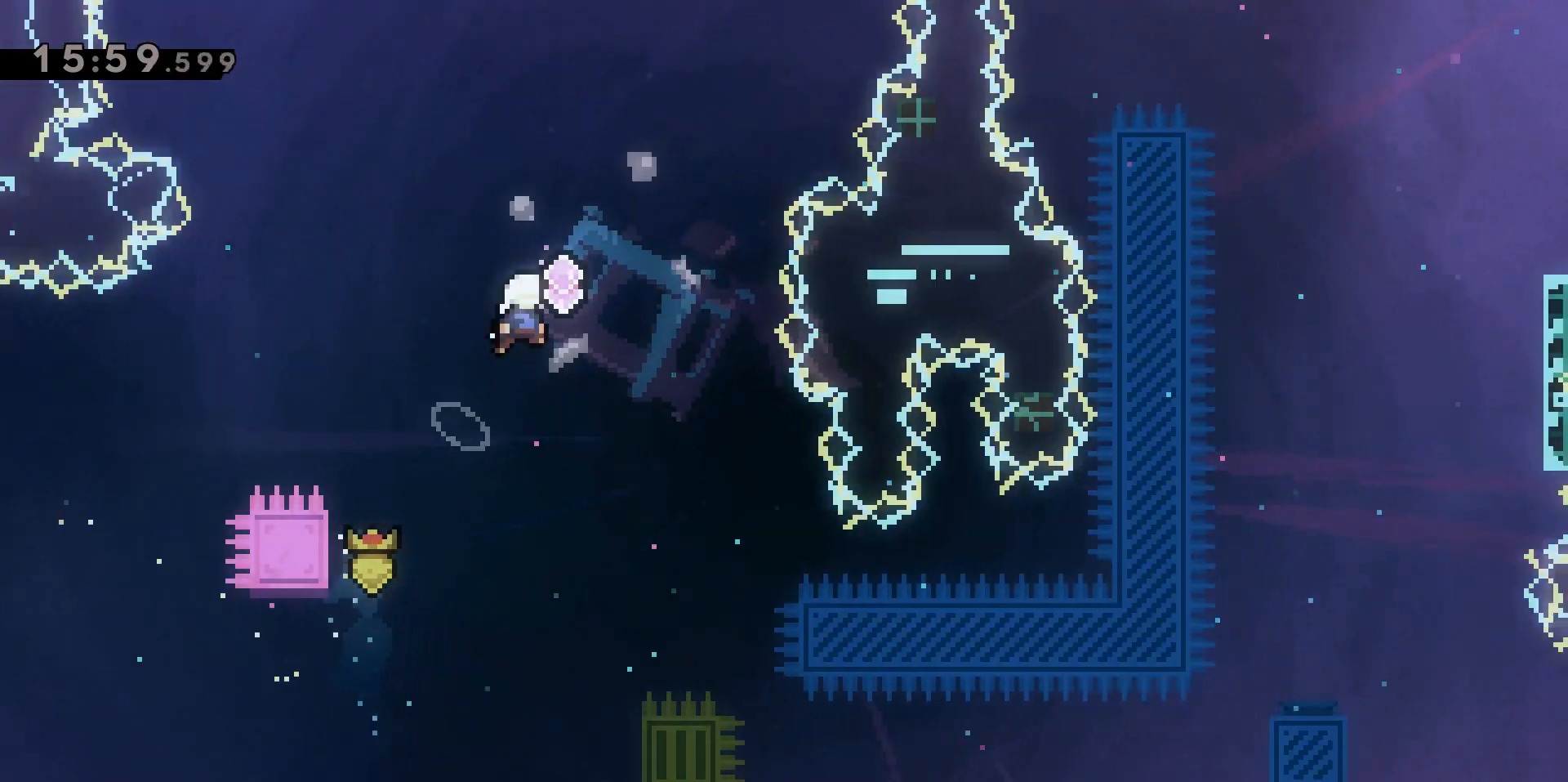
{"keys": ["w"], "events": [[67, "d", "up"], [117, "jump2", "up"], [217, "w", "up"], [300, "w", "down"]]}
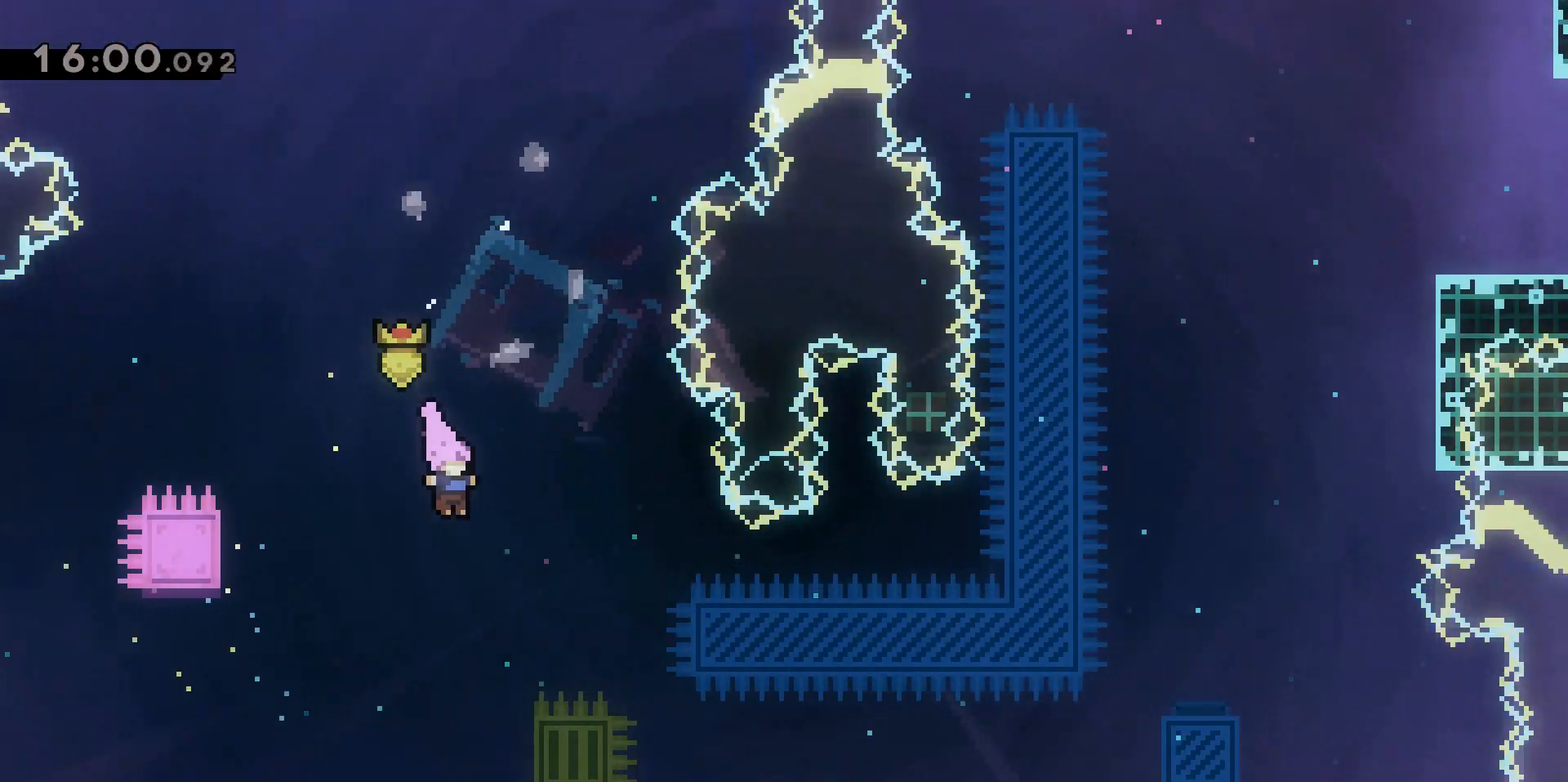
{"keys": ["dash", "w"], "events": [[367, "dash", "down"]]}
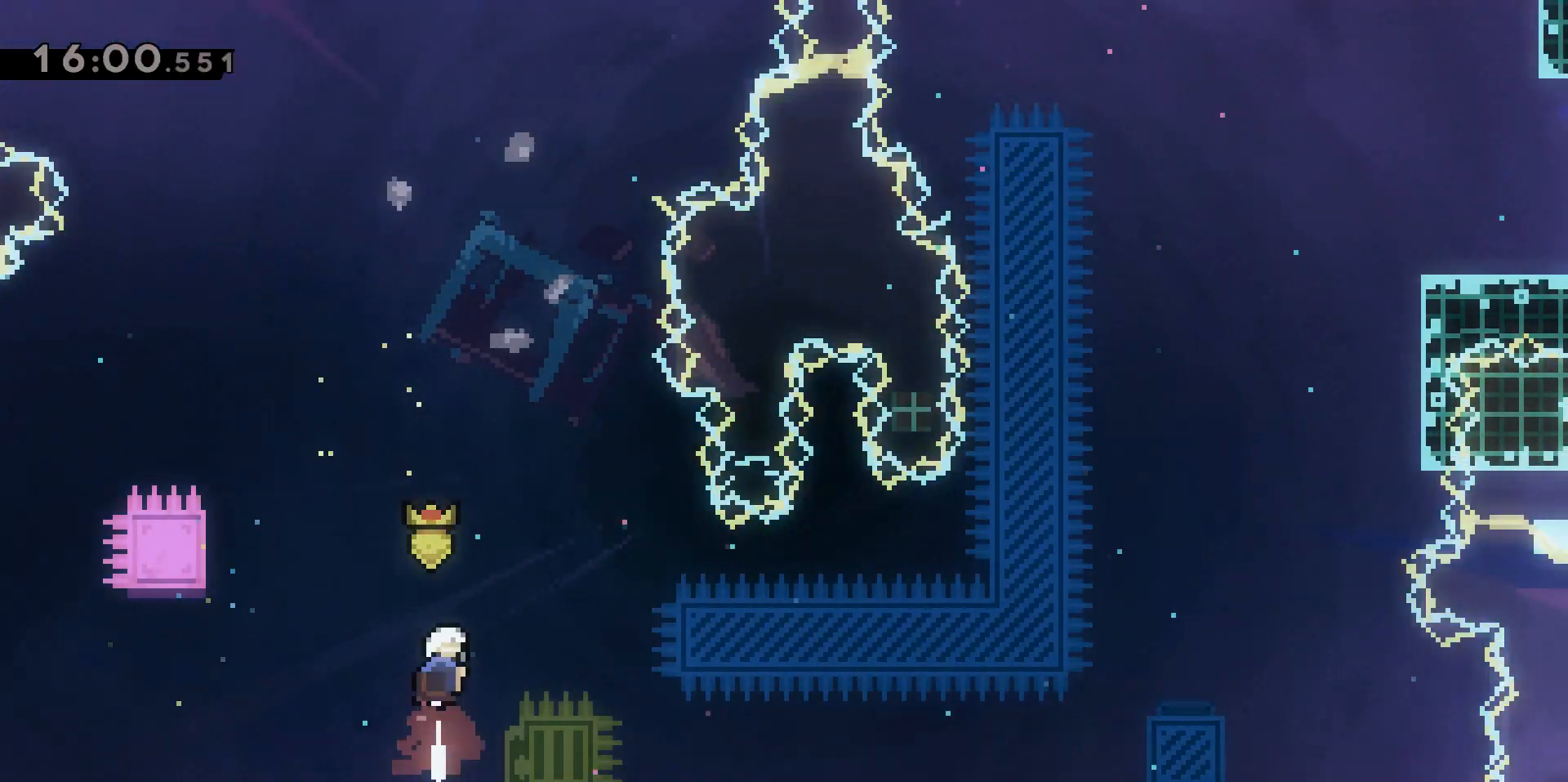
{"keys": [], "events": [[100, "dash", "up"], [100, "w", "up"]]}
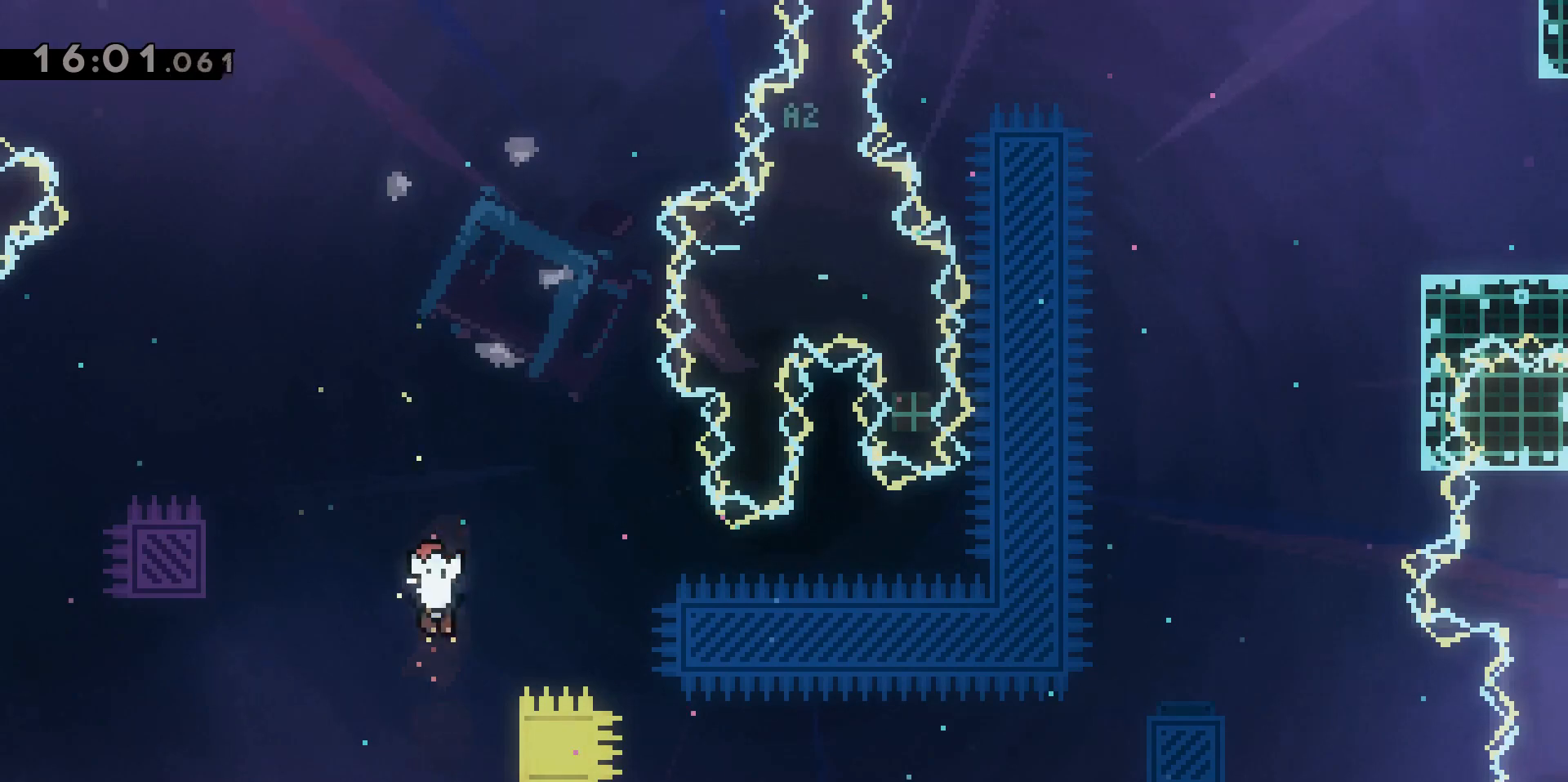
{"keys": ["d", "grab", "w"], "events": [[17, "d", "down"], [17, "grab", "down"], [17, "w", "down"]]}
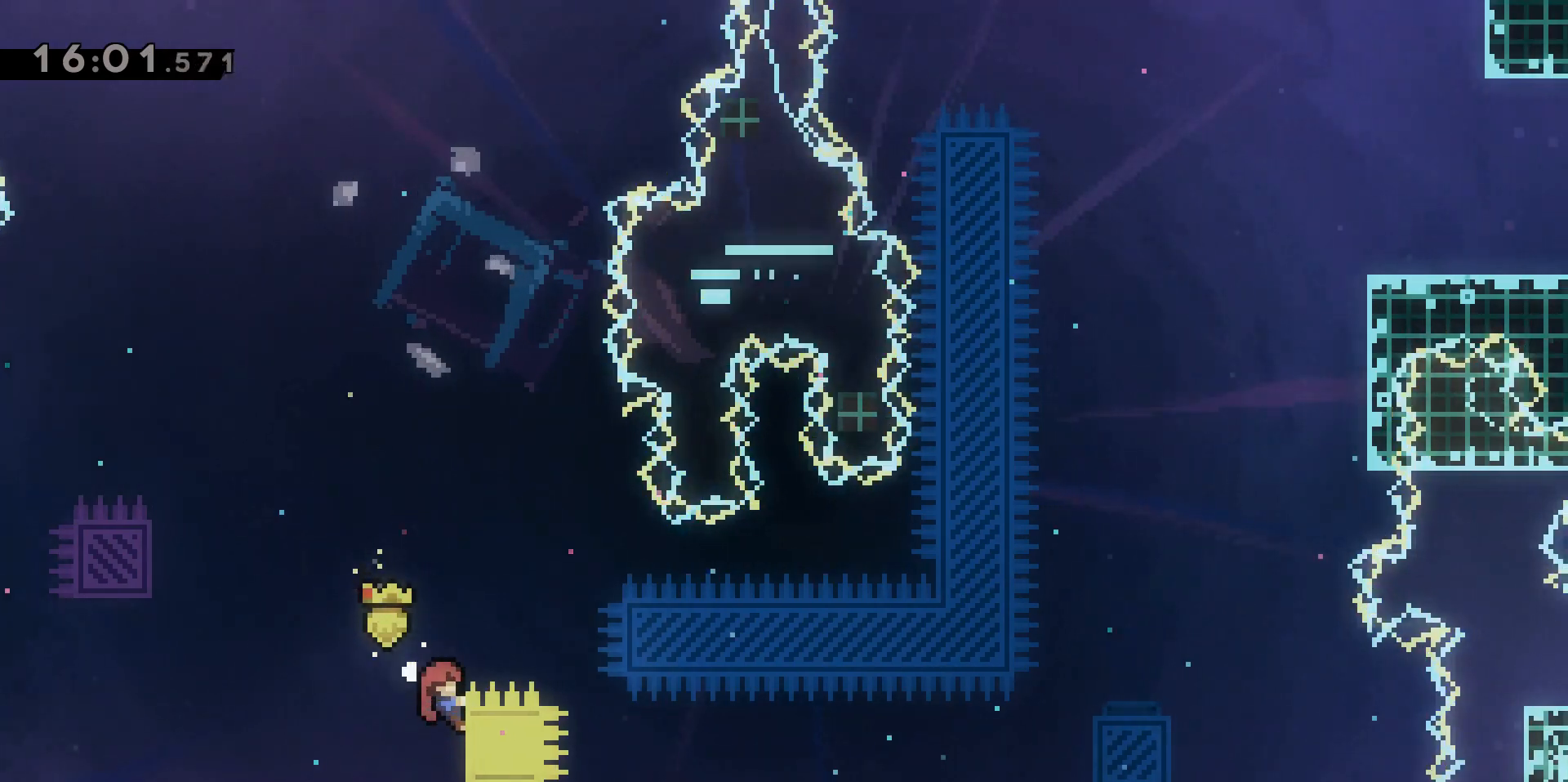
{"keys": ["d", "grab", "jump2", "w"], "events": [[217, "jump2", "down"]]}
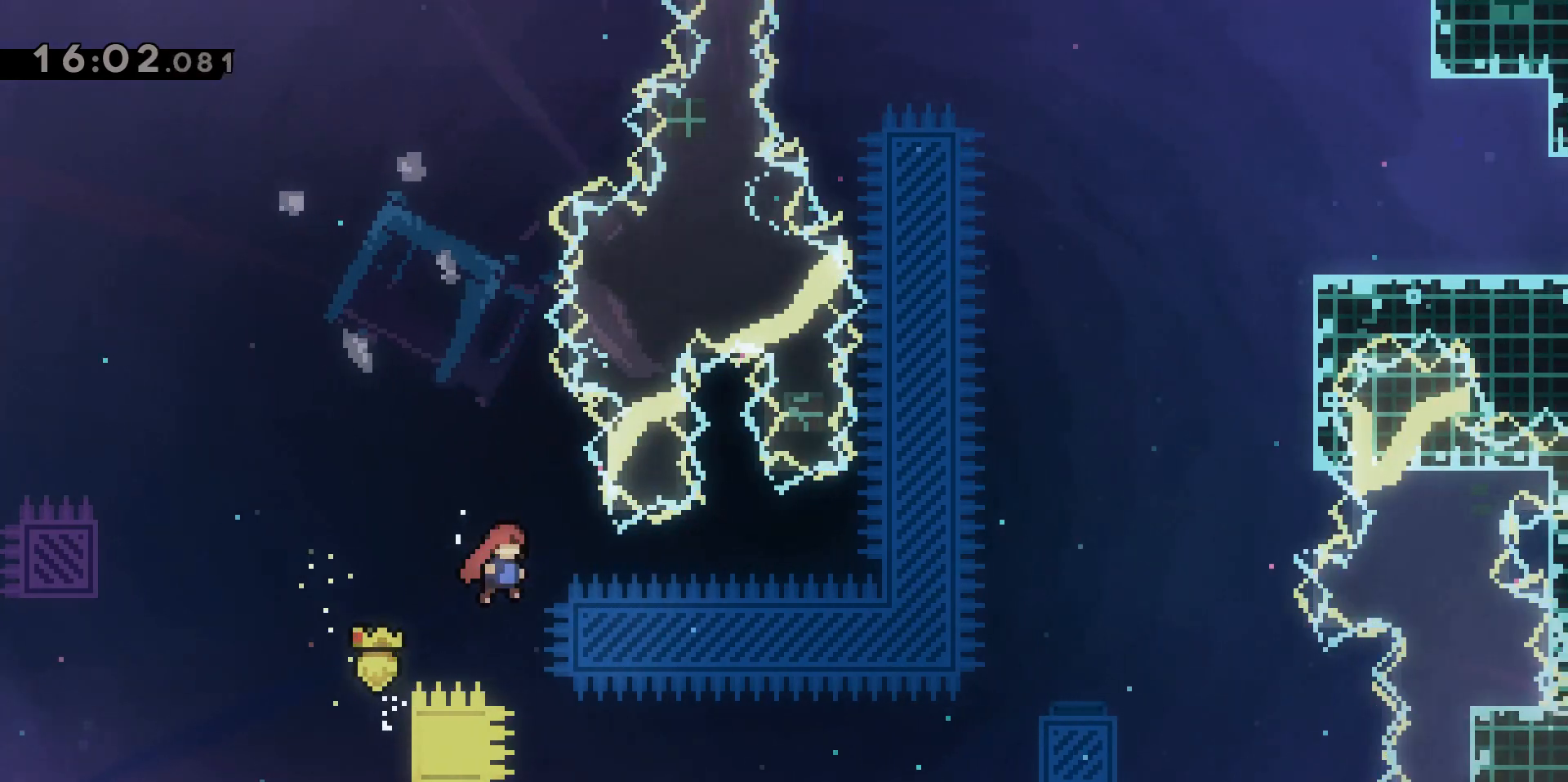
{"keys": ["d", "dash", "grab", "jump2", "w"], "events": [[467, "dash", "down"]]}
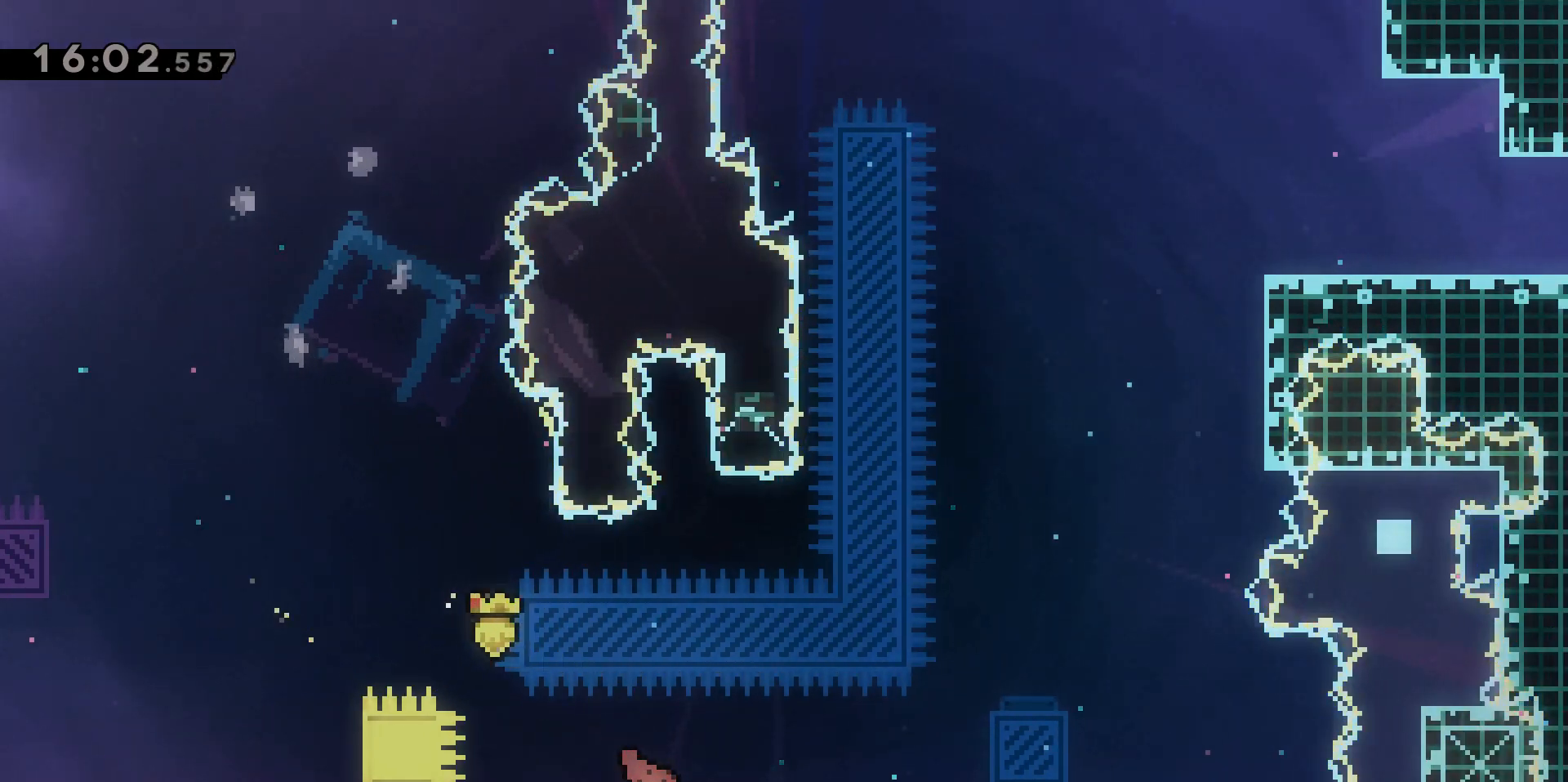
{"keys": ["d", "dash", "grab", "jump2", "w"], "events": []}
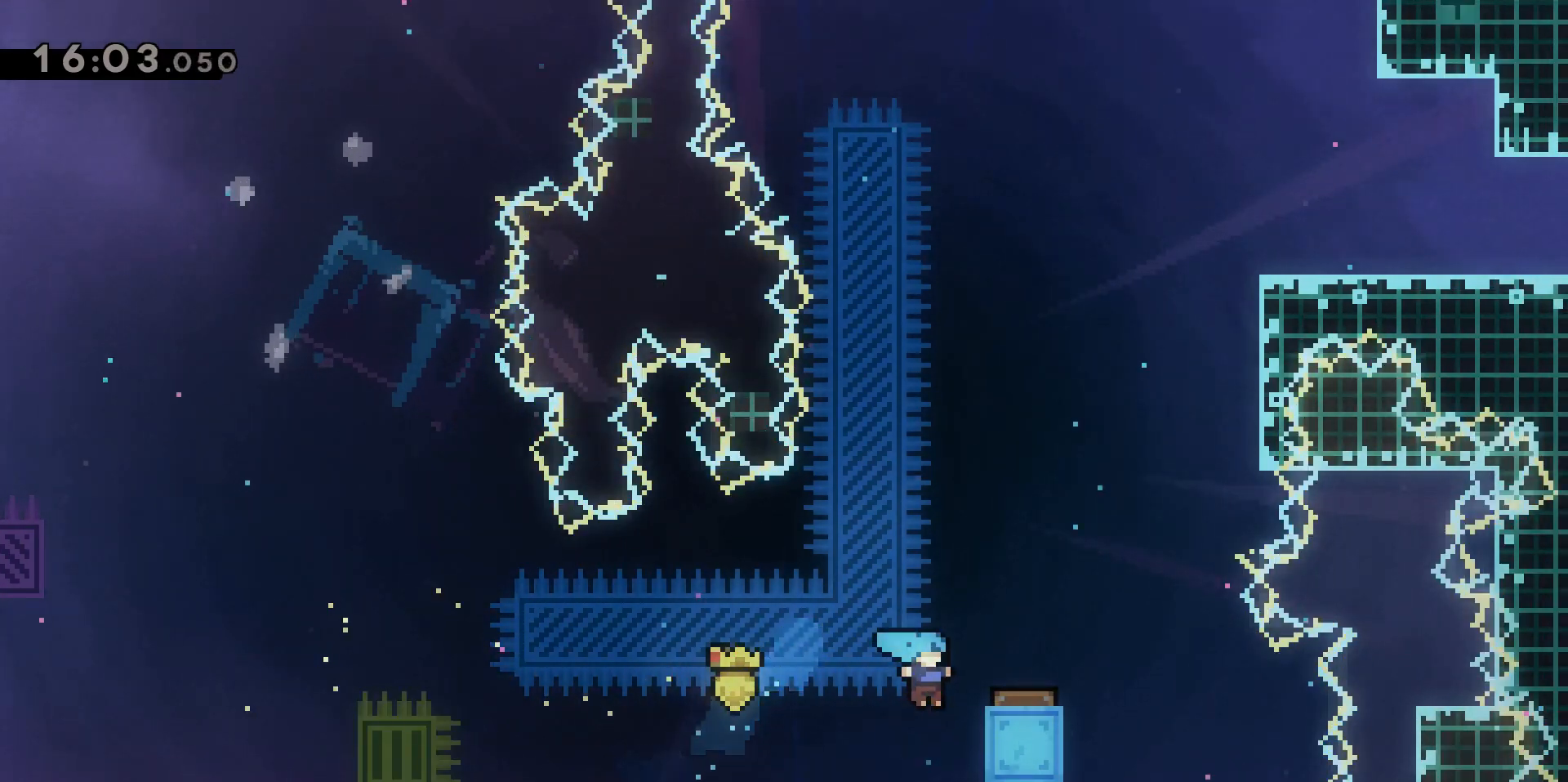
{"keys": ["d", "grab", "jump2", "w"], "events": [[33, "dash", "up"]]}
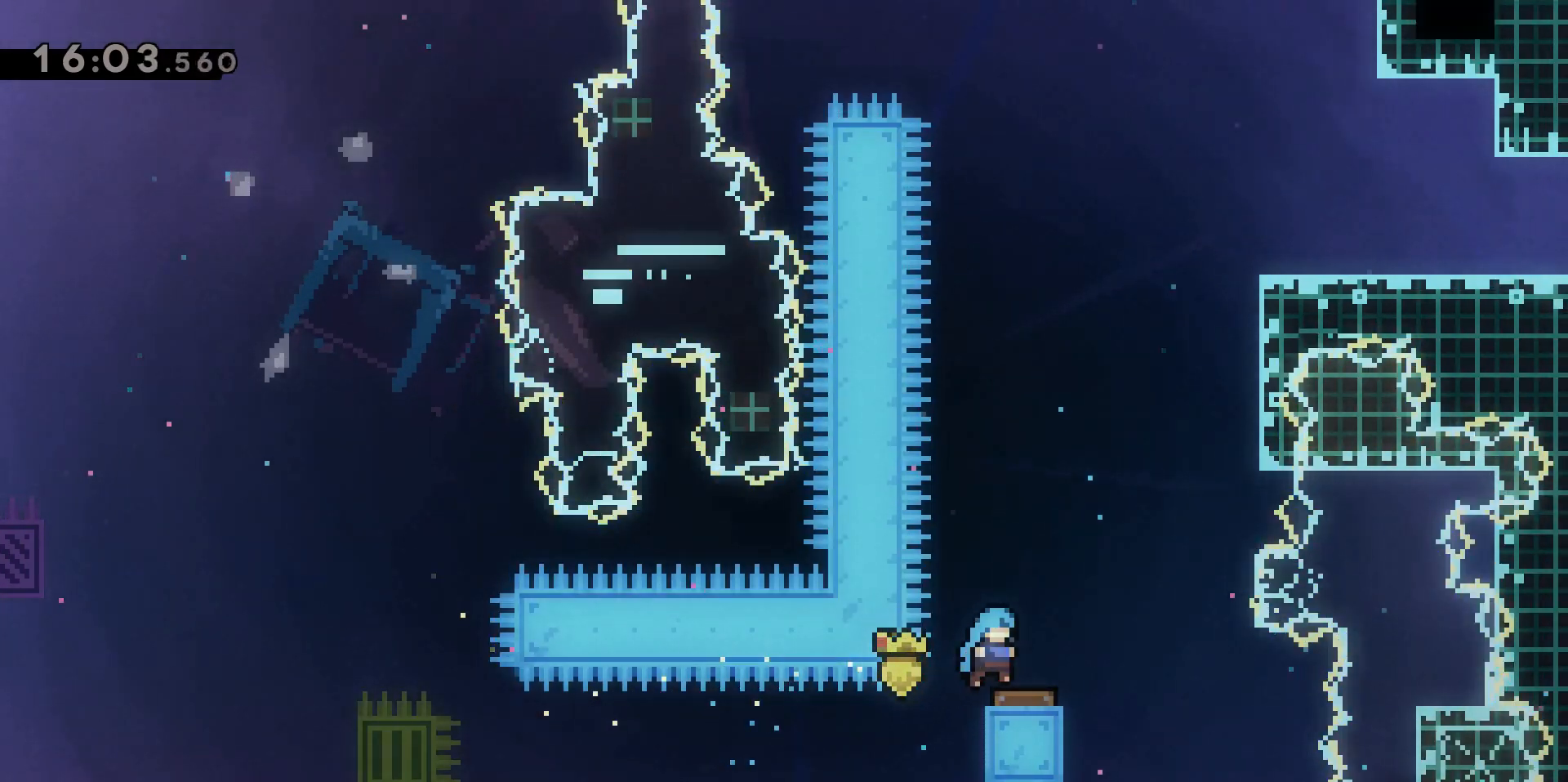
{"keys": ["d", "dash", "grab", "w"], "events": [[333, "dash", "down"], [333, "jump2", "up"]]}
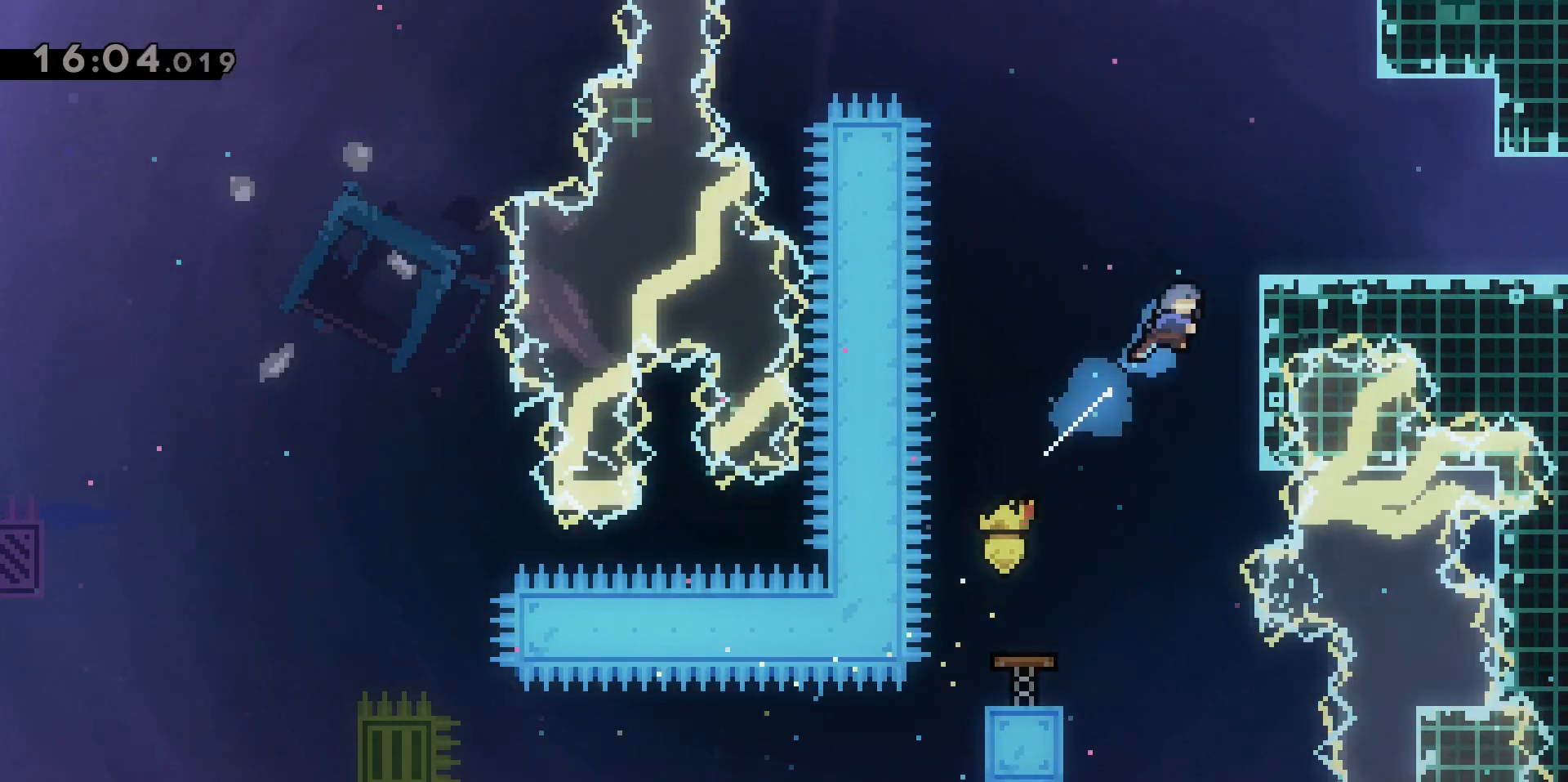
{"keys": ["d"], "events": [[117, "dash", "up"], [167, "jump2", "down"], [217, "jump2", "up"], [450, "w", "up"], [483, "grab", "up"]]}
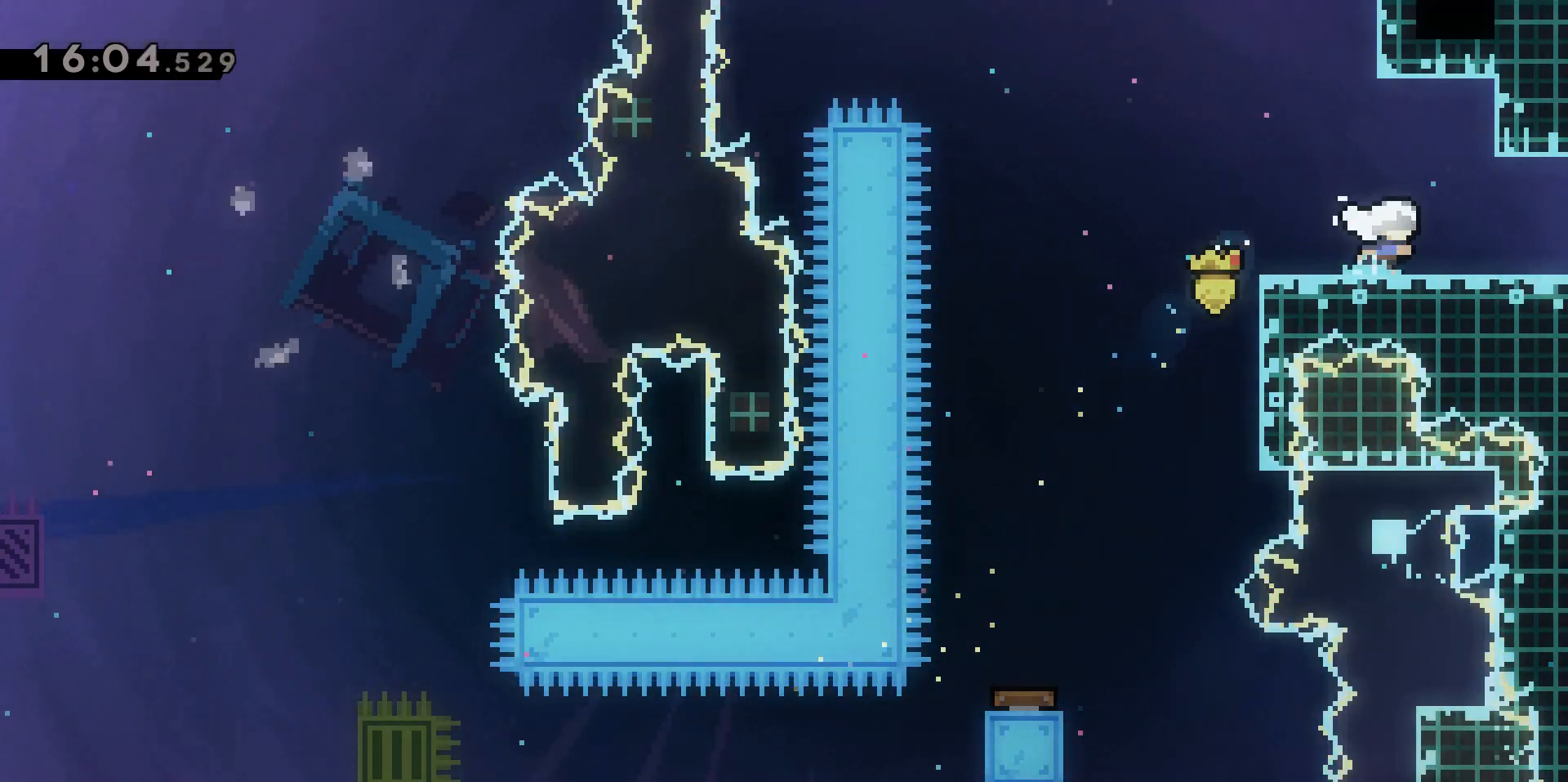
{"keys": [], "events": [[233, "d", "up"]]}
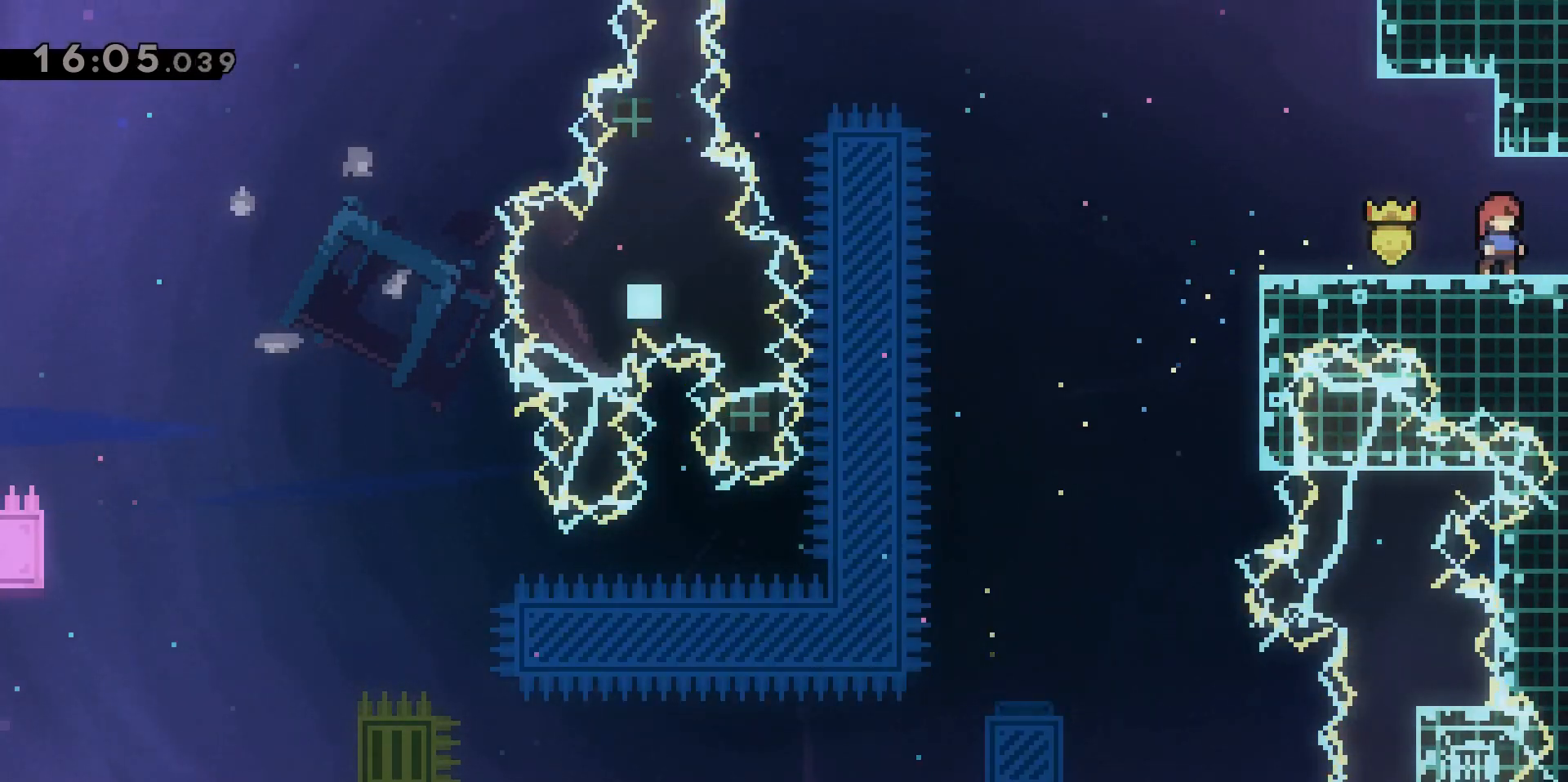
{"keys": [], "events": []}
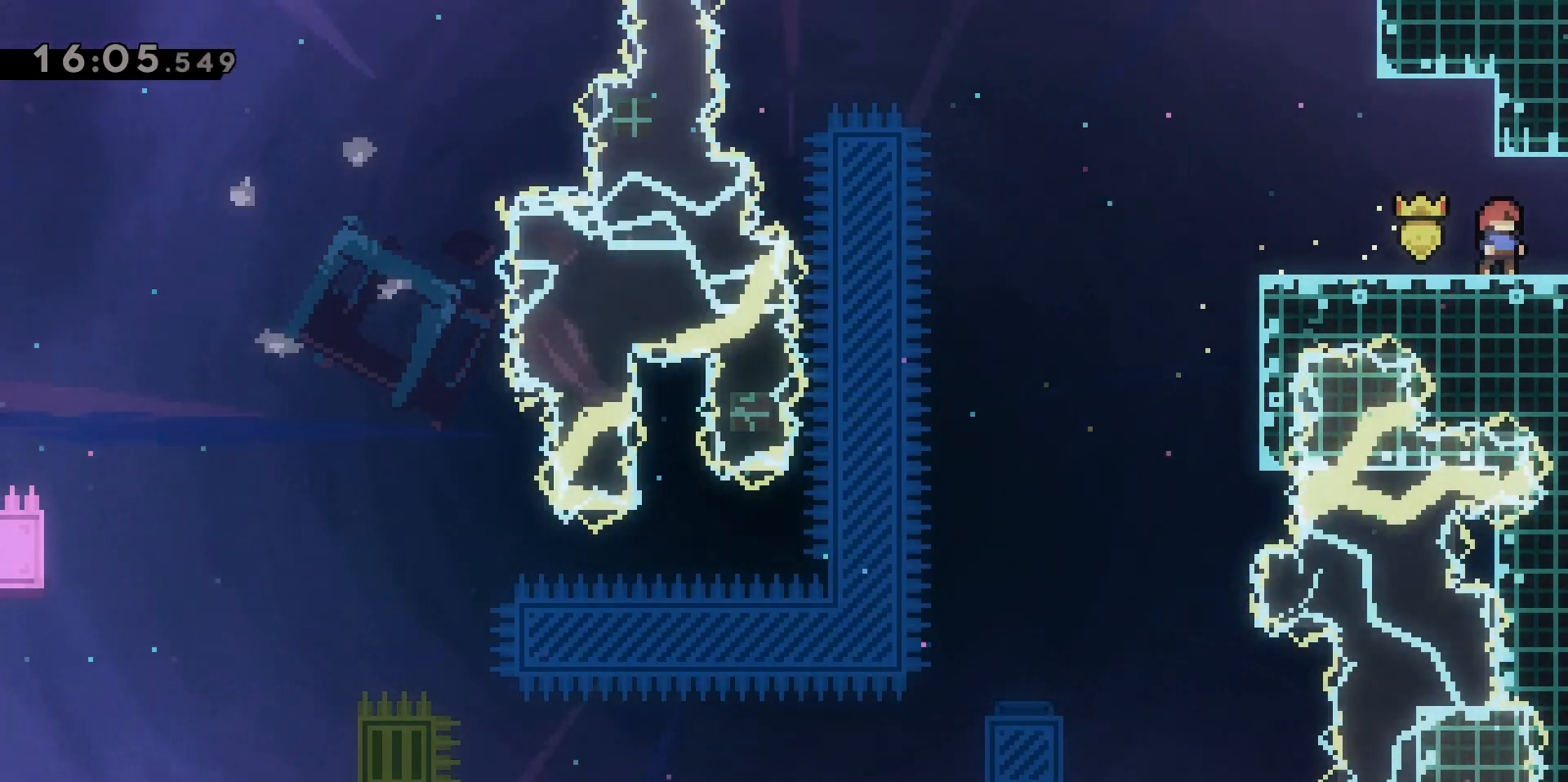
{"keys": [], "events": []}
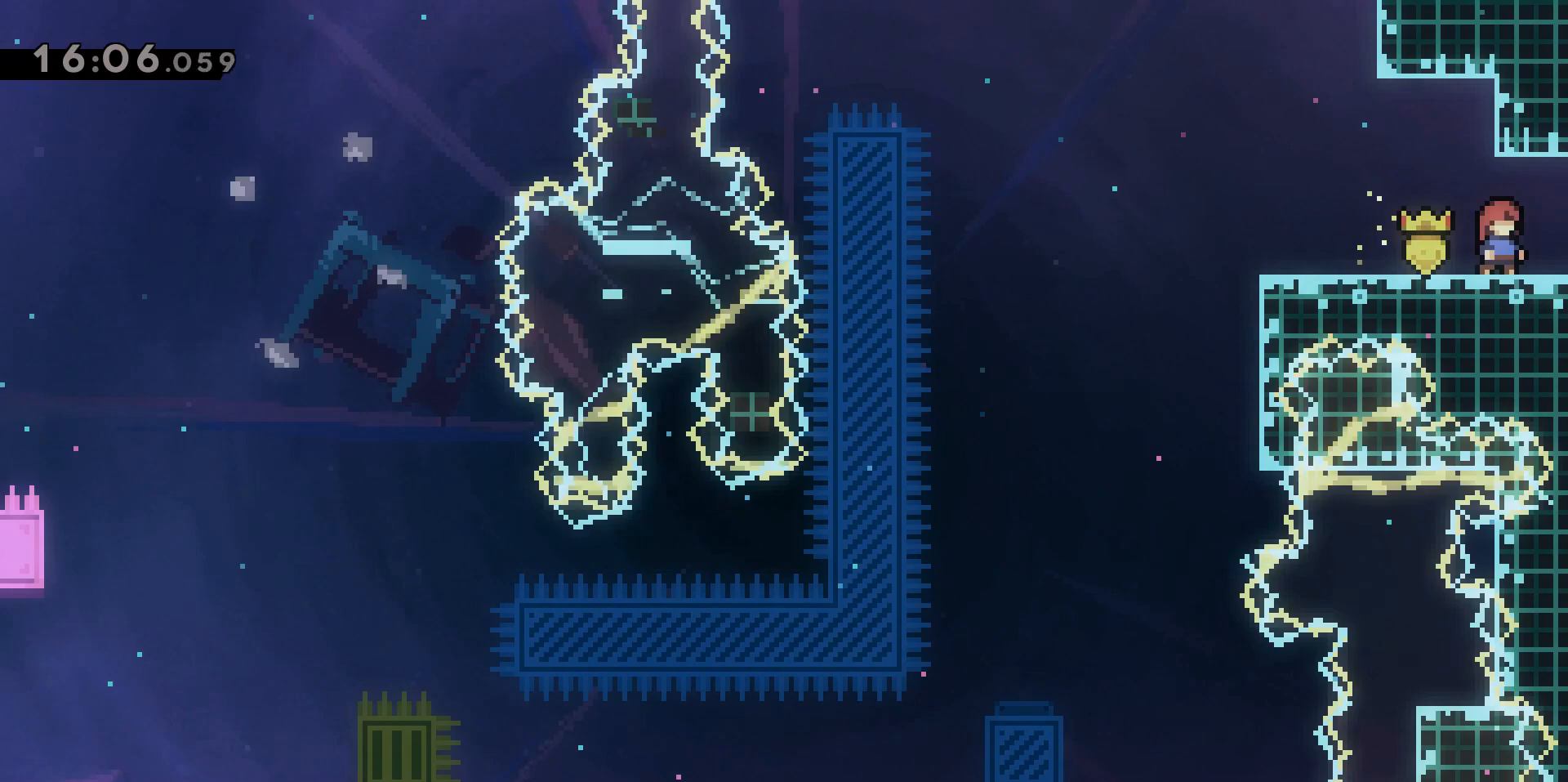
{"keys": ["d"], "events": [[350, "d", "down"]]}
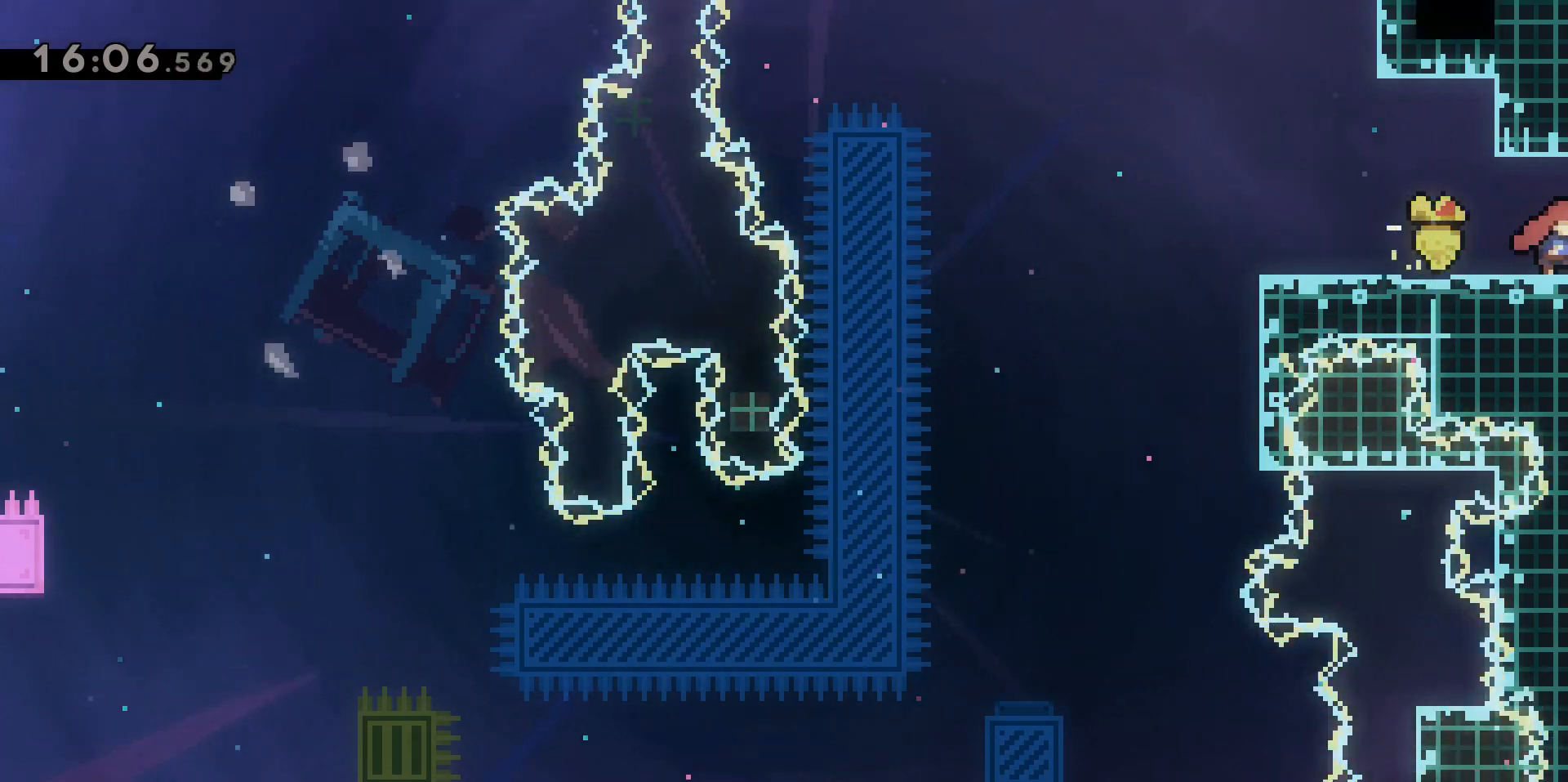
{"keys": ["d"], "events": []}
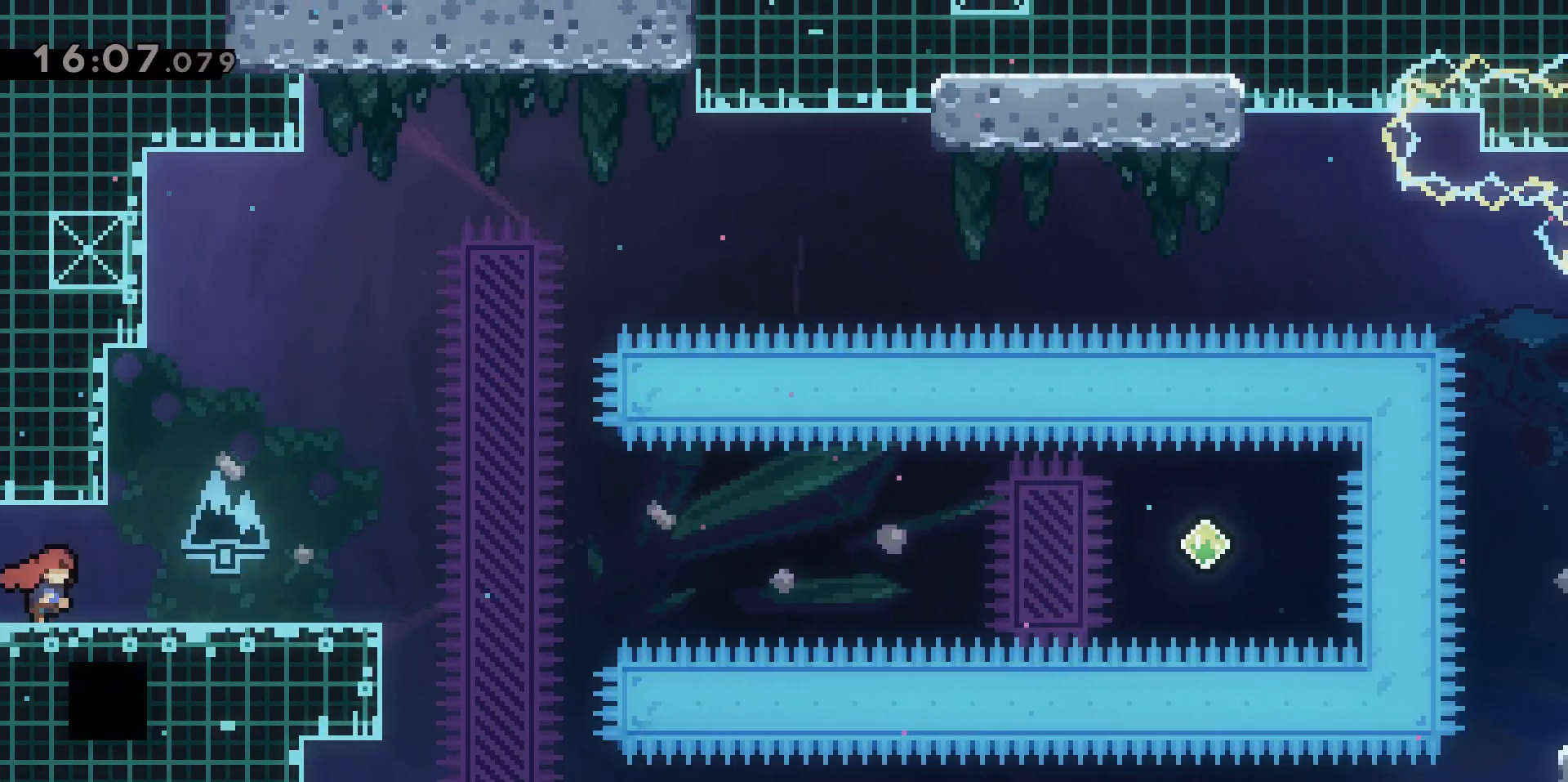
{"keys": ["d"], "events": []}
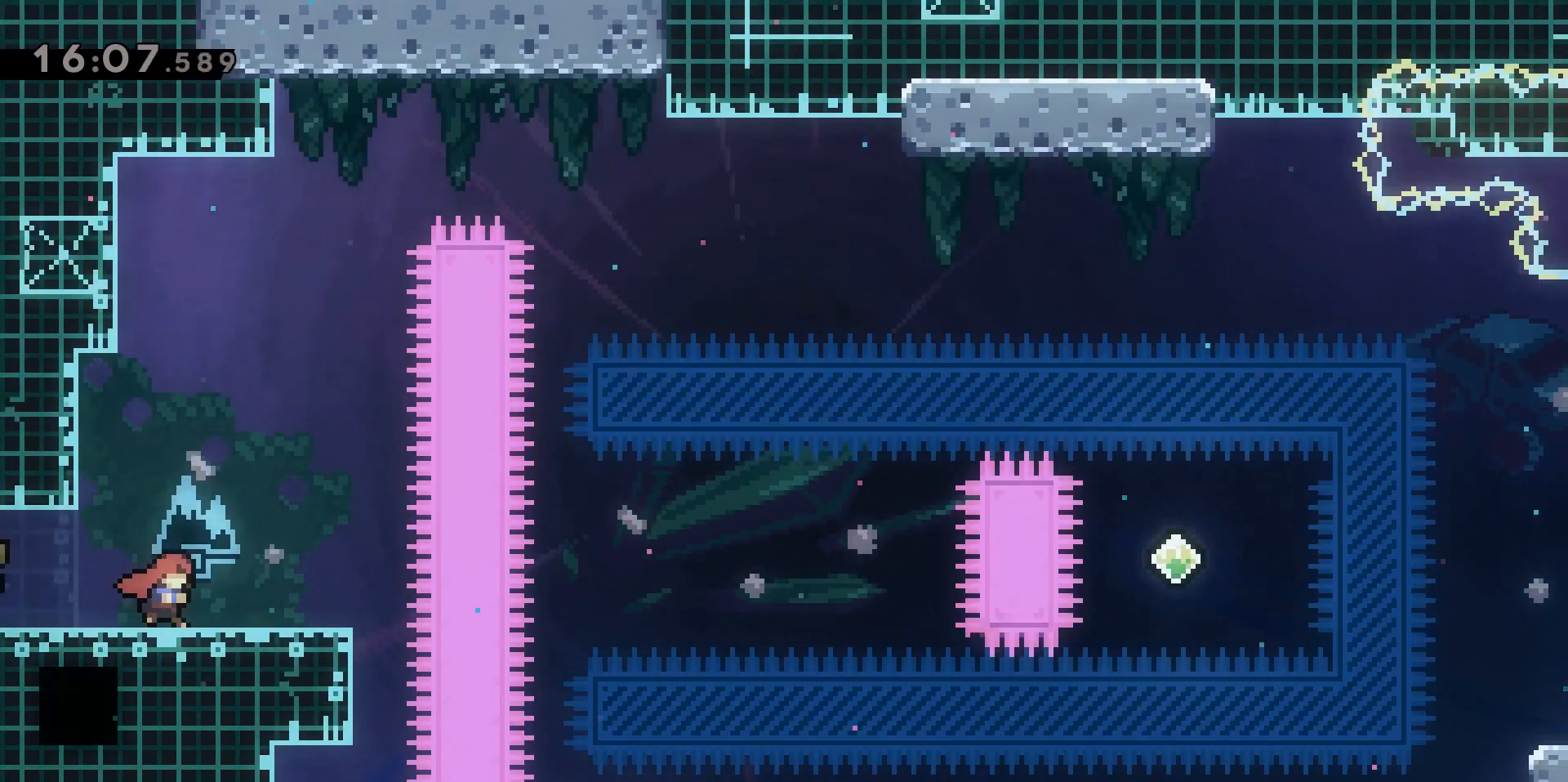
{"keys": [], "events": [[50, "d", "up"]]}
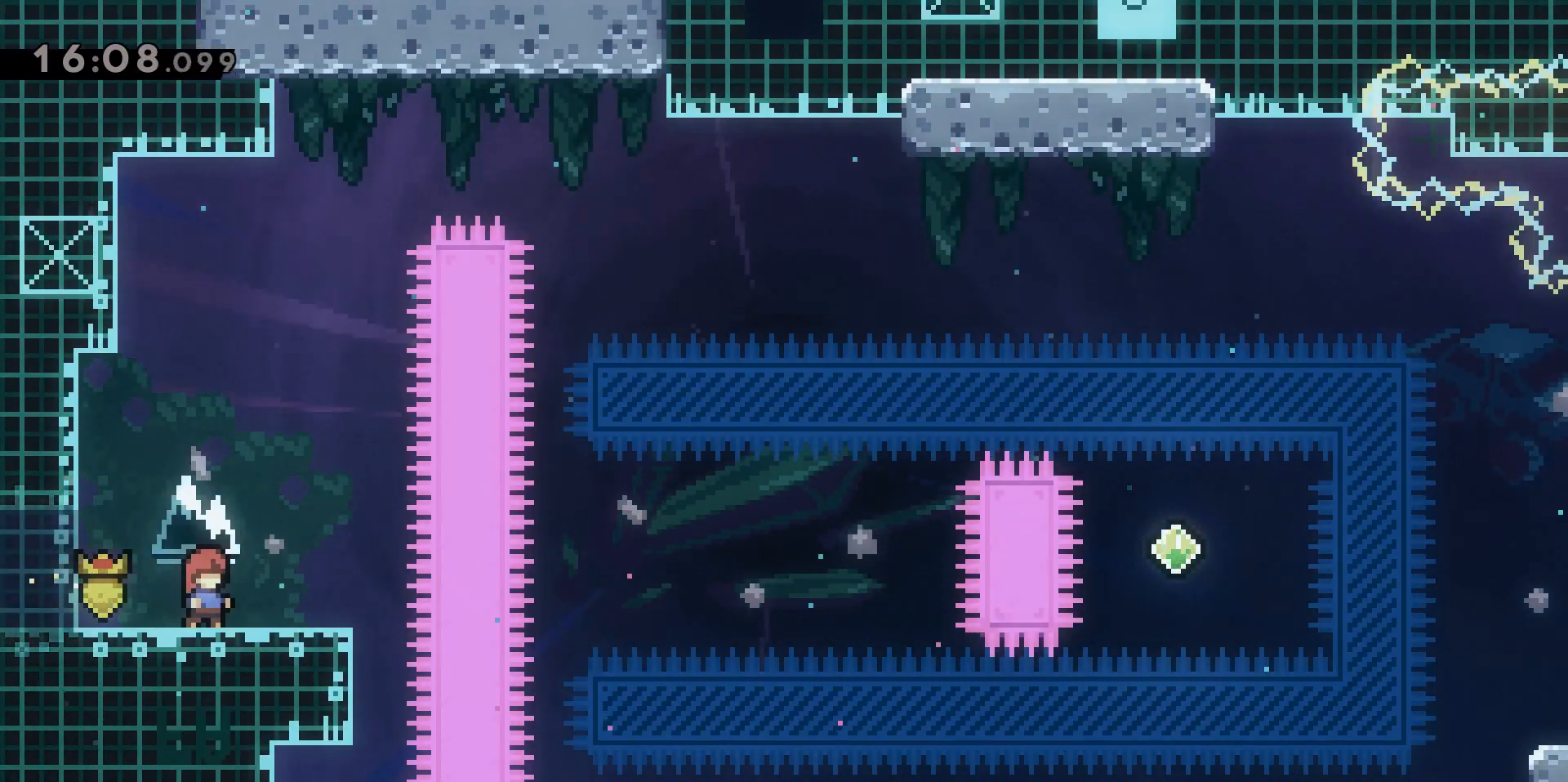
{"keys": ["s"], "events": [[17, "d", "down"], [67, "d", "up"], [300, "s", "down"]]}
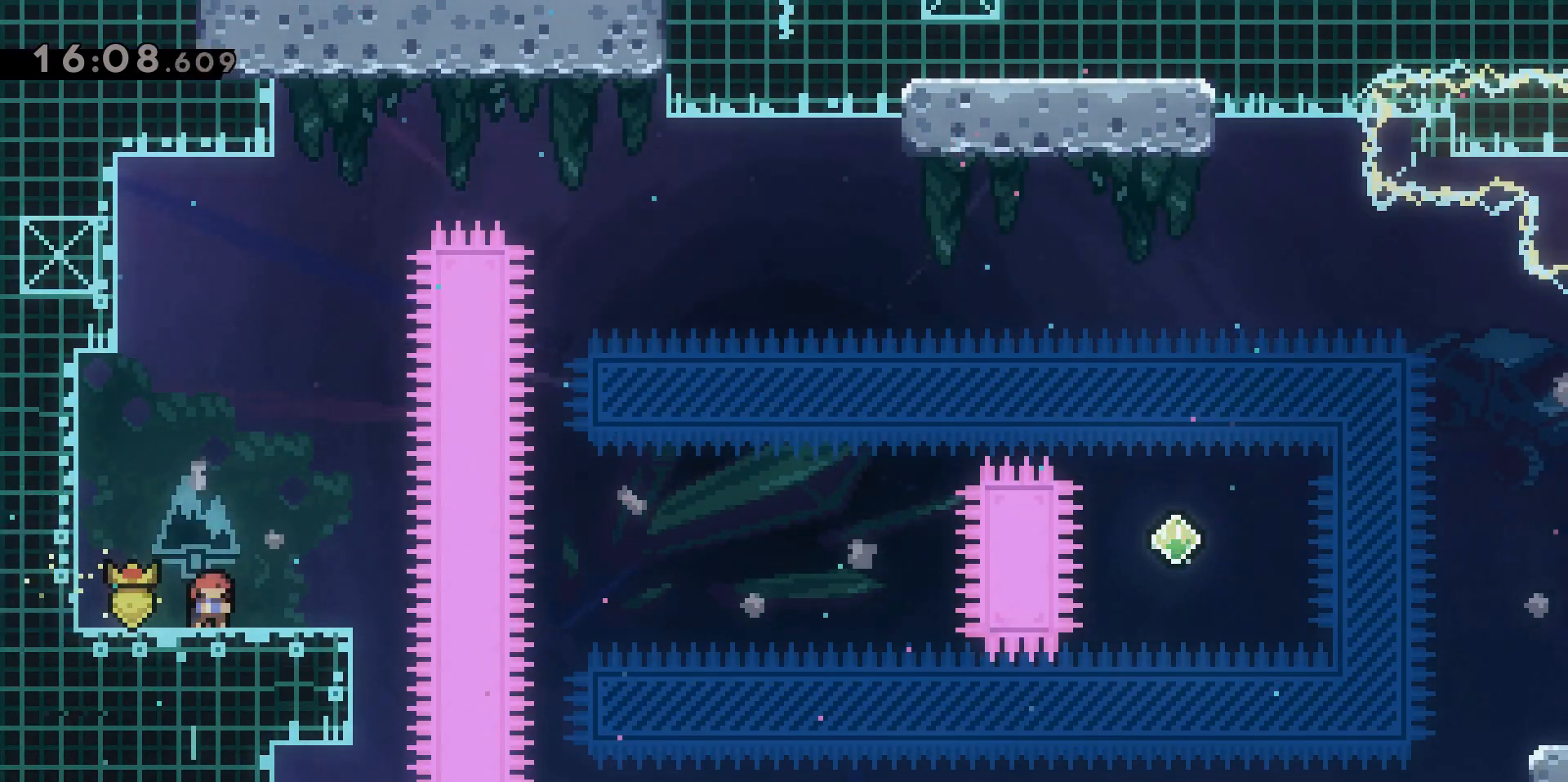
{"keys": ["d", "dash", "s"], "events": [[367, "d", "down"], [367, "dash", "down"]]}
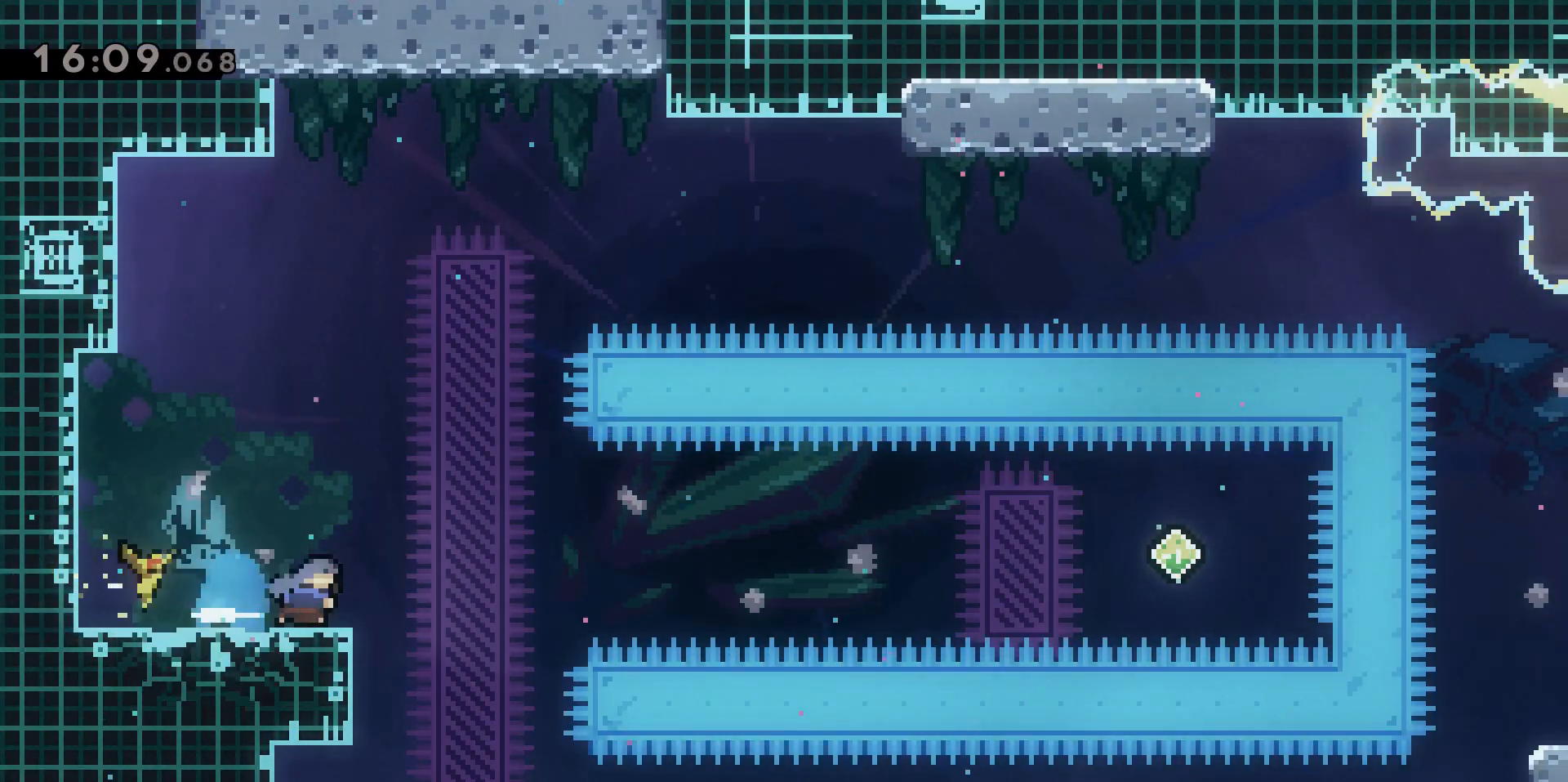
{"keys": ["d", "dash", "jump2"], "events": [[50, "jump2", "down"], [50, "s", "up"], [283, "dash", "up"], [467, "dash", "down"]]}
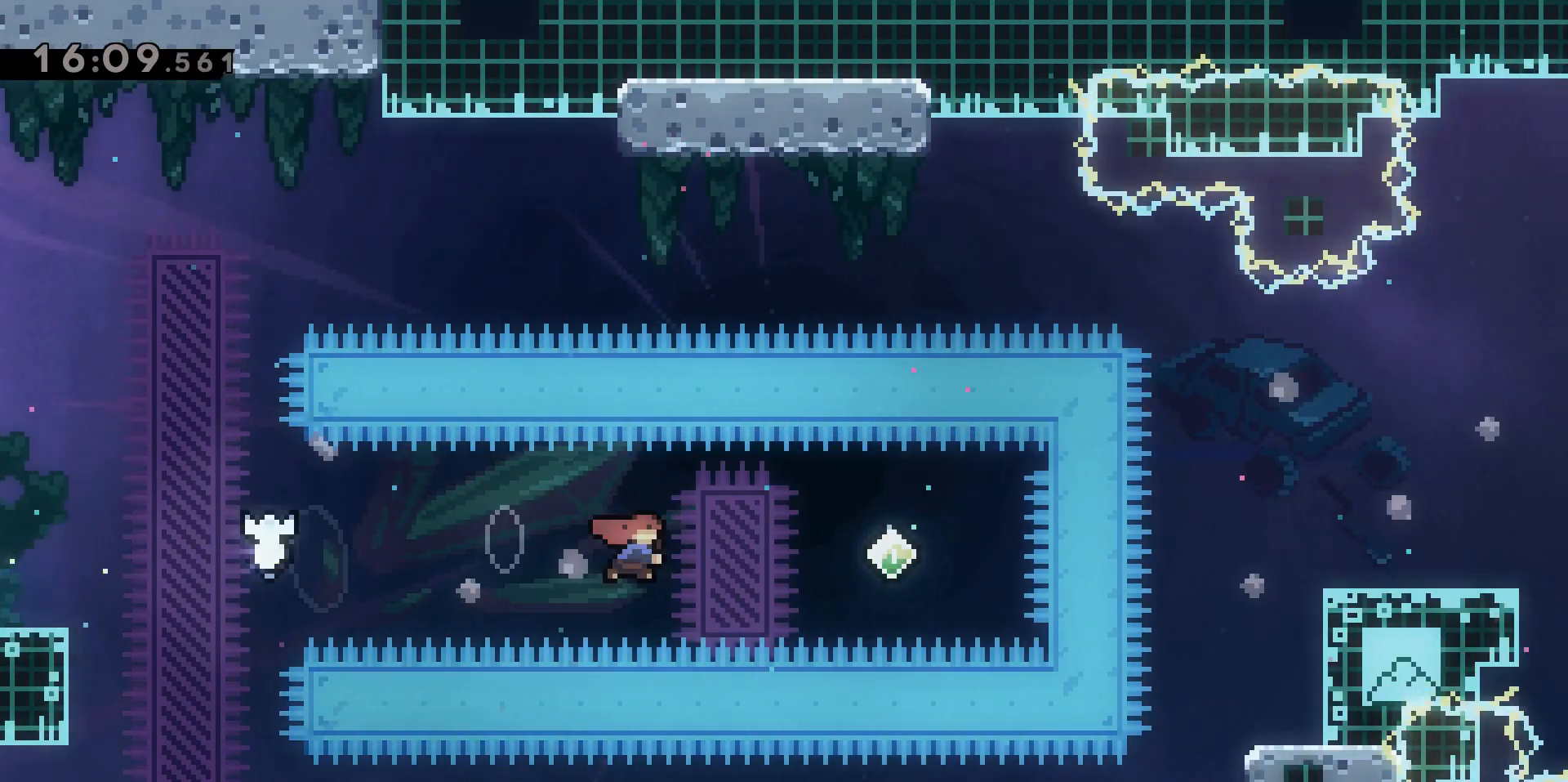
{"keys": ["d", "dash", "jump2", "w"], "events": [[283, "w", "down"], [300, "dash", "up"], [433, "dash", "down"]]}